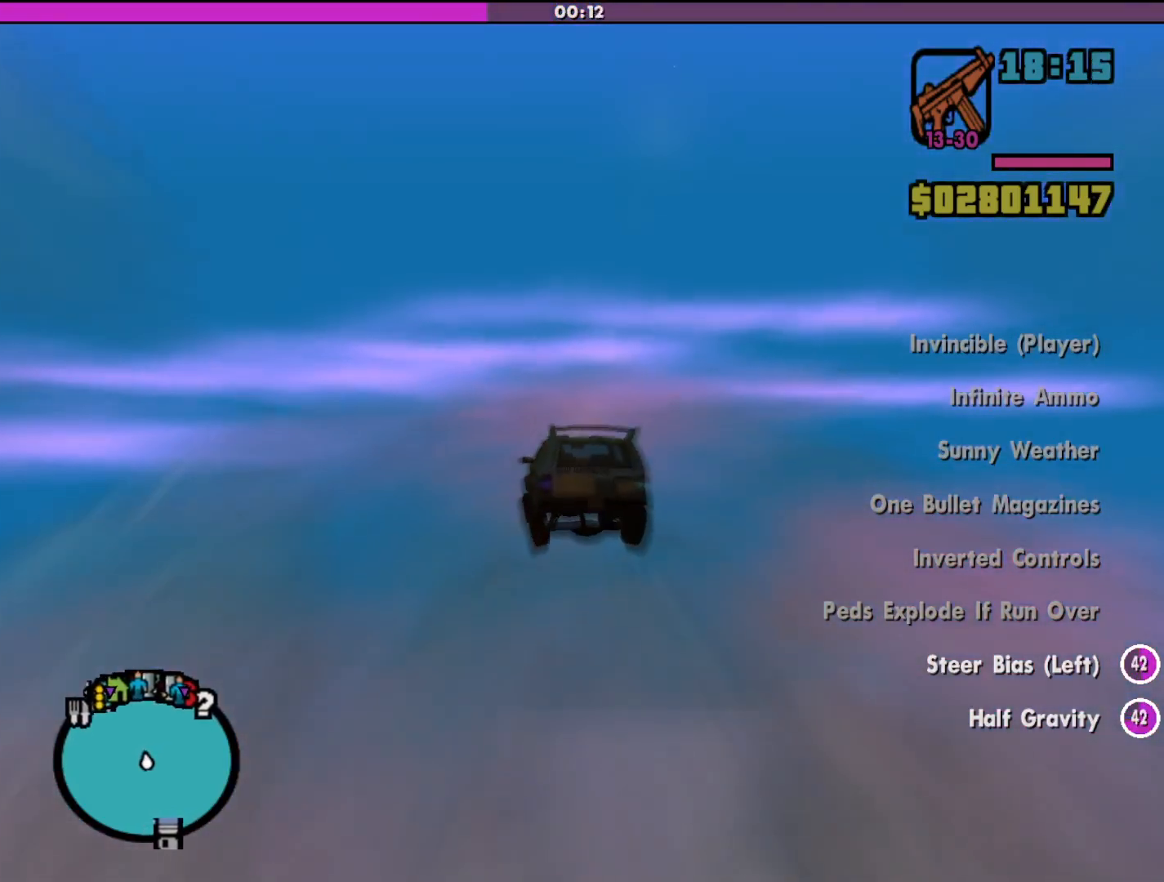
Gameplay with keyboard and mouse; each line is a JSON object with the keys and mouse buttons held at the frame after it. "events" lists presses ("down") and releases ("up") of "a", "alt", "c", "d", "down", "e", "escape", "f", "g", "h", "left", "q", "right", "s", "shift", "space", "tab", "up", "v", "w", "mouse_left", "mouse_middle", "mouse_right", "mouse_wheel_up" and "mouse_wheel_down" between this image and that frame as [ms after this image, input, new state], when the widget could be followed in between. "mouse_left", "mouse_middle", "mouse_right", "mouse_wheel_up", "mouse_wheel_down" = the "left", "middle", "right", "wheel_up", "wheel_down" buttons of the "mouse" list. No other keys are recorded. Mouse movement is not recorded.
{"keys": ["d"], "mouse": [], "events": [[167, "w", "up"]]}
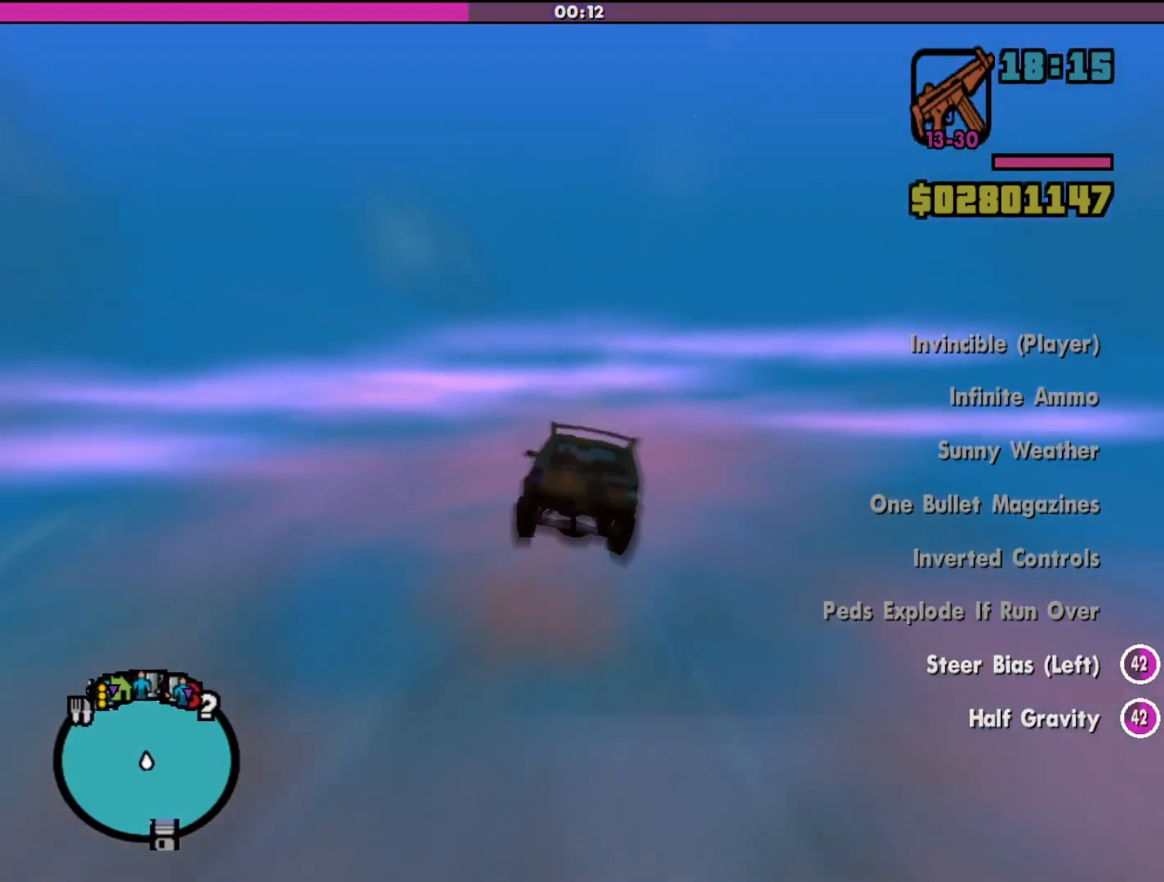
{"keys": ["up"], "mouse": [], "events": [[100, "up", "down"], [200, "d", "up"], [200, "w", "down"], [433, "w", "up"]]}
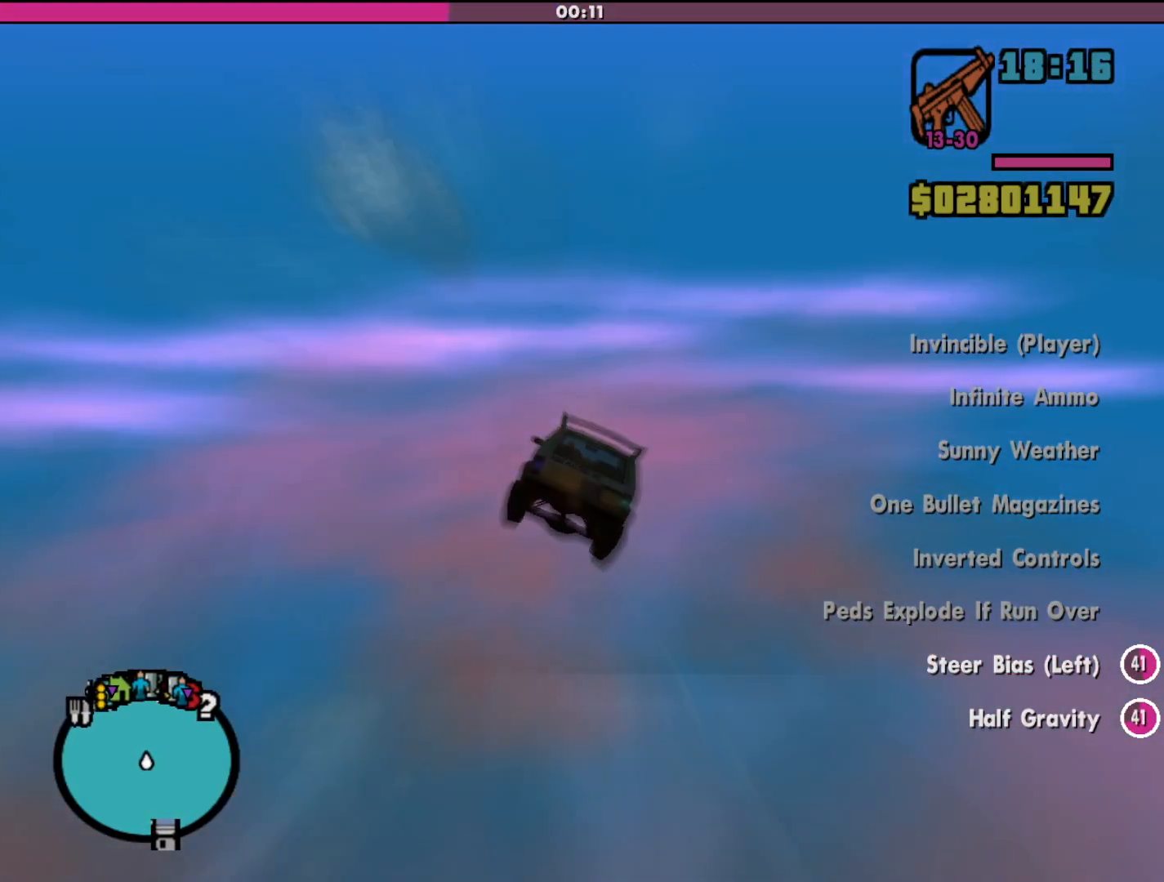
{"keys": ["s"], "mouse": [], "events": [[233, "d", "down"], [333, "up", "up"], [367, "d", "up"], [467, "s", "down"]]}
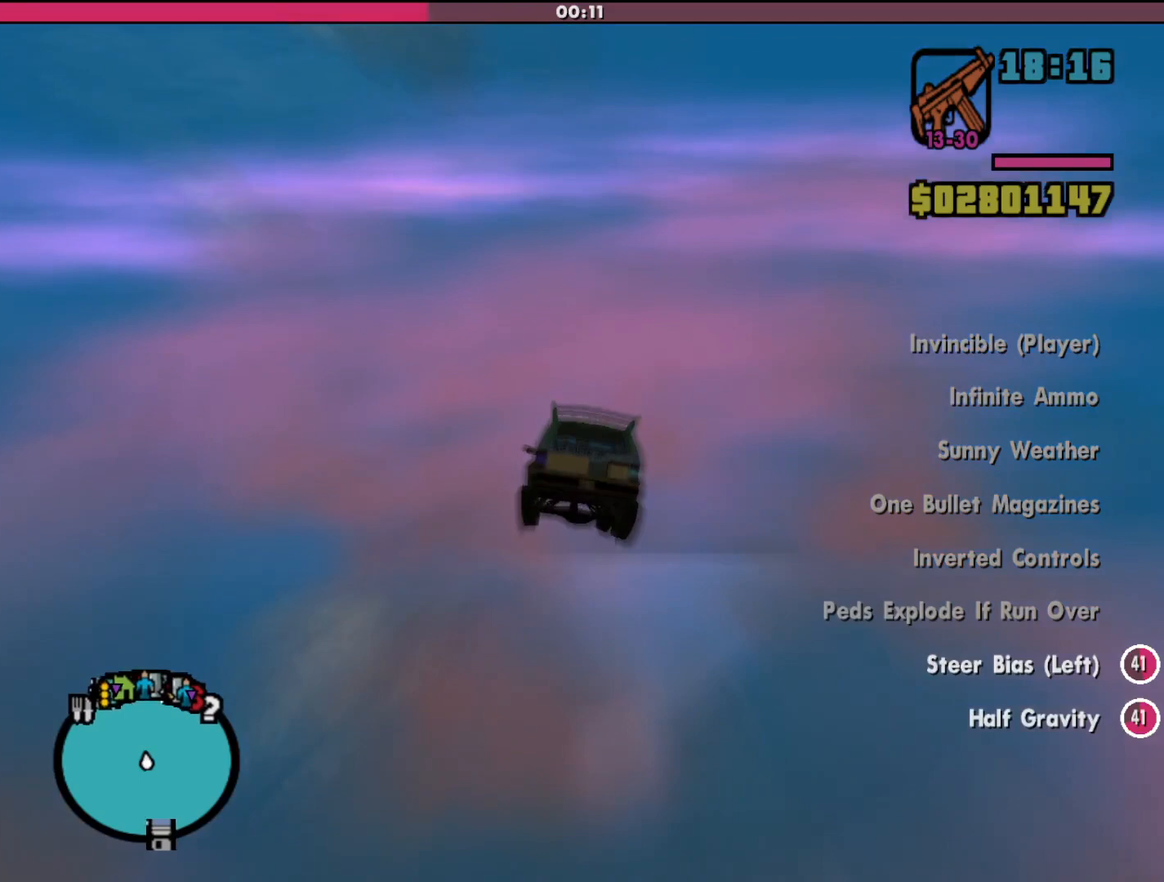
{"keys": ["d", "down", "w"], "mouse": [], "events": [[67, "down", "down"], [200, "s", "up"], [267, "d", "down"], [433, "w", "down"]]}
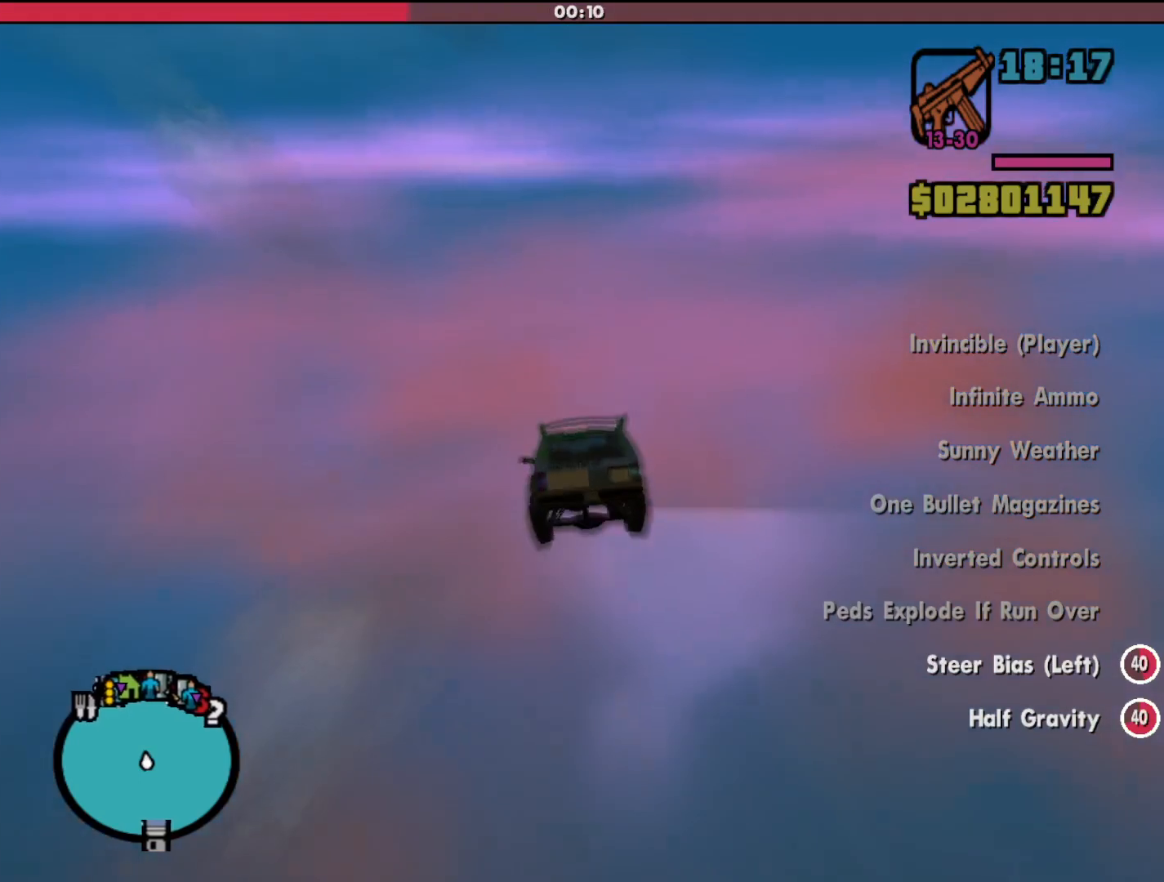
{"keys": ["down", "w"], "mouse": [], "events": [[467, "d", "up"]]}
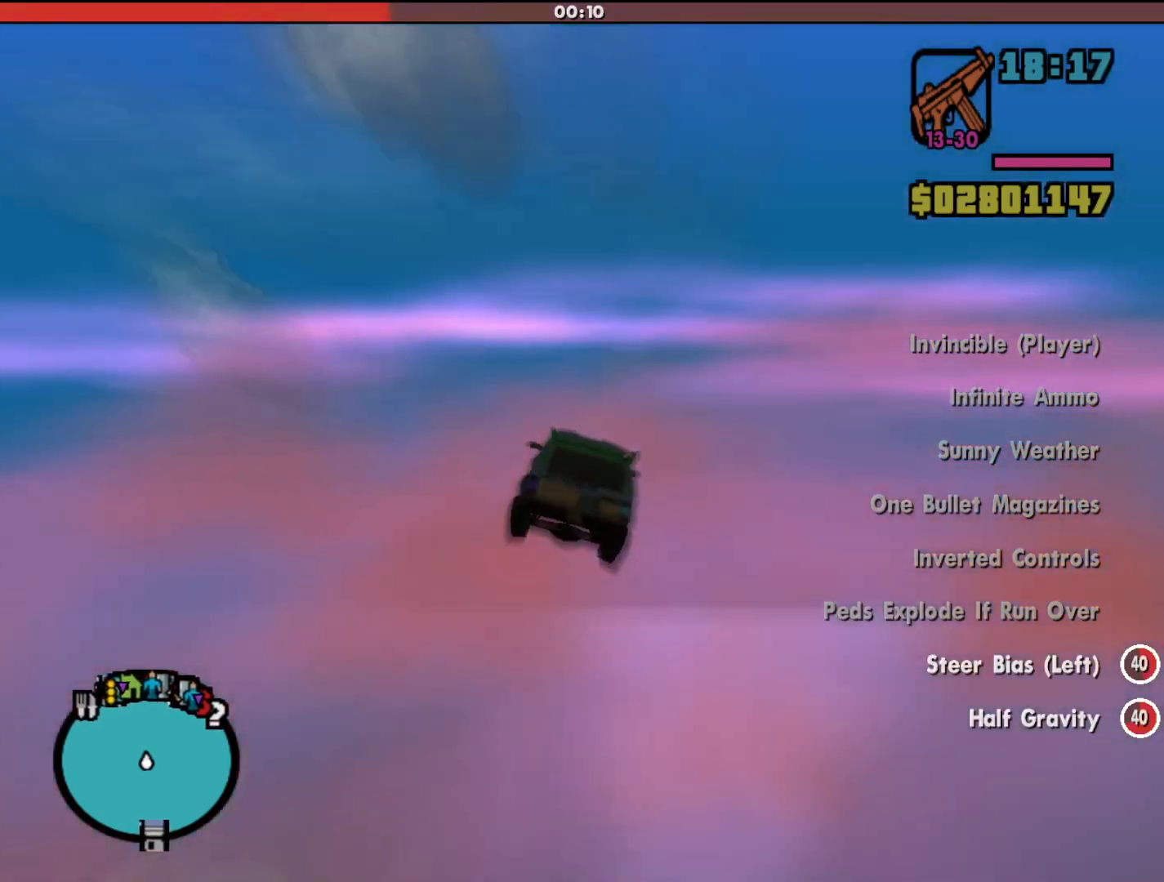
{"keys": ["down", "w"], "mouse": [], "events": [[400, "a", "down"], [500, "a", "up"]]}
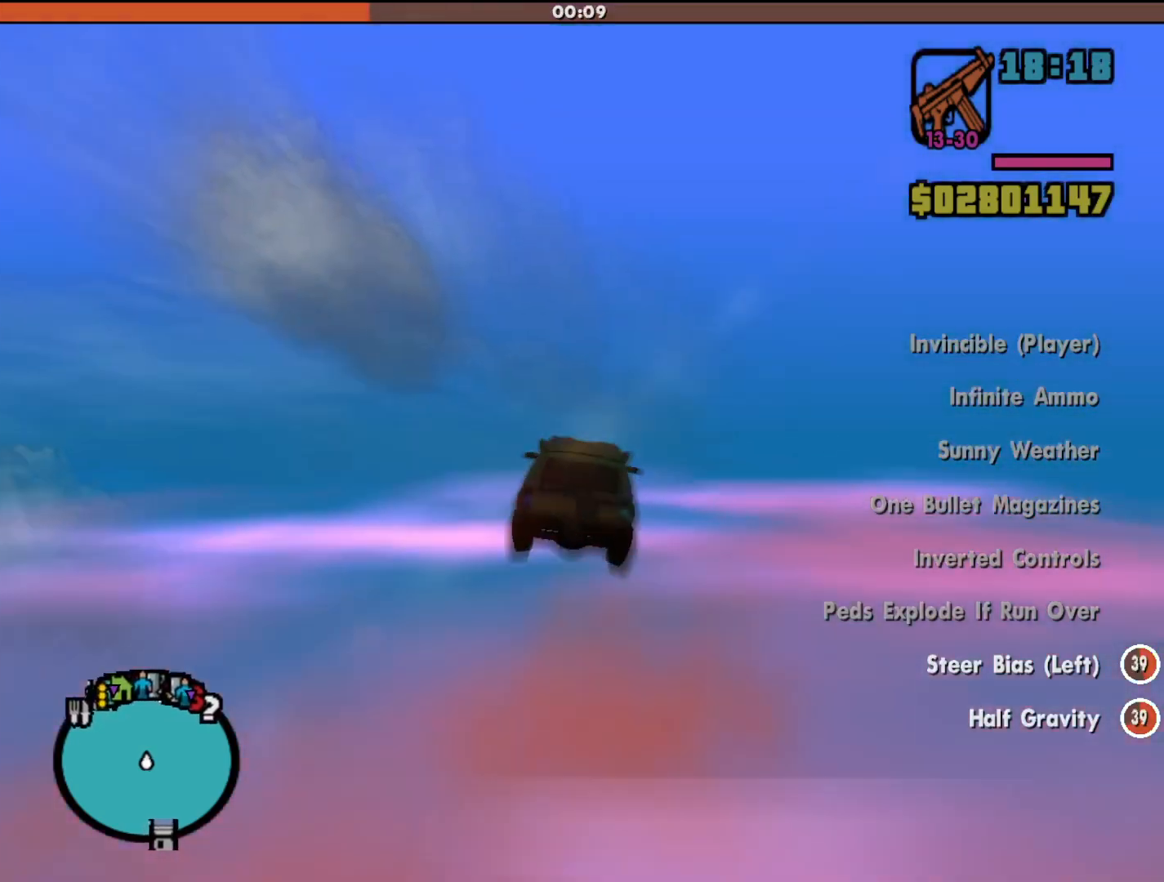
{"keys": ["w"], "mouse": [], "events": [[33, "down", "up"]]}
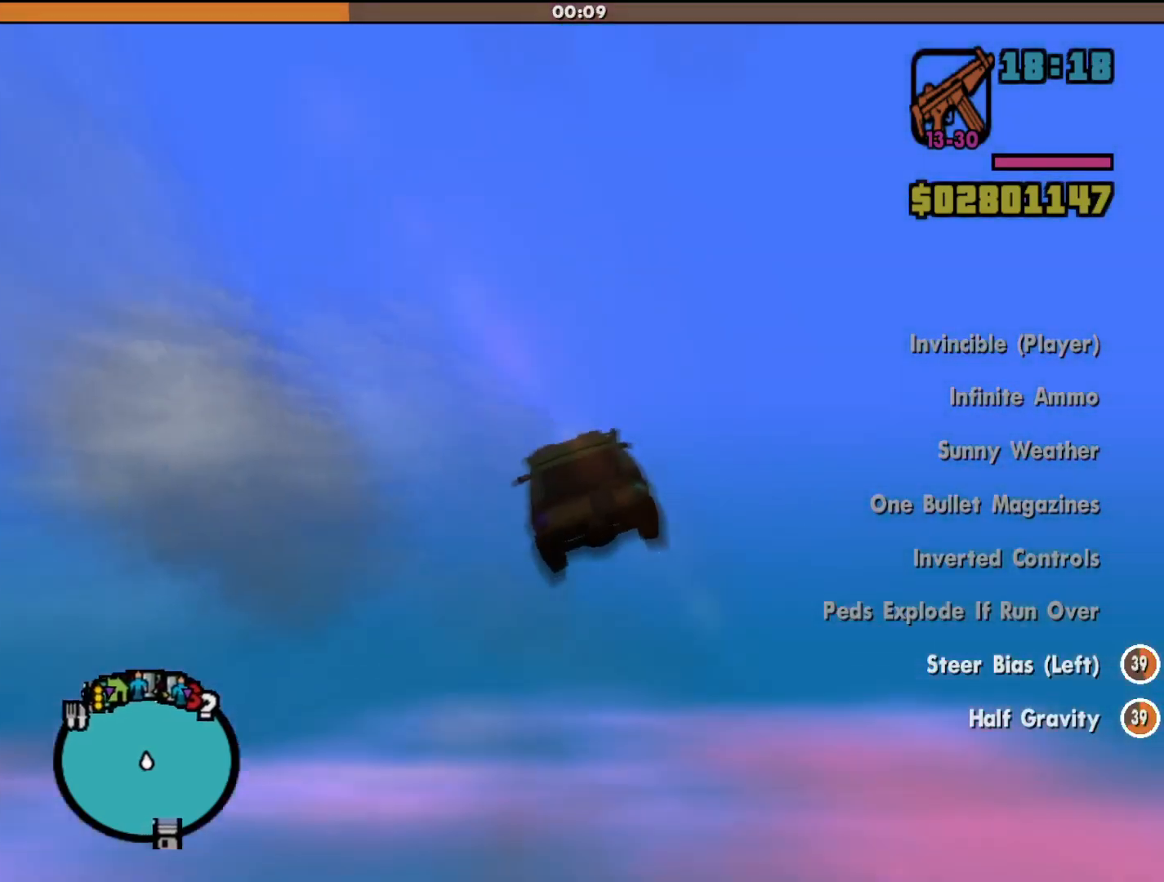
{"keys": ["d", "up", "w"], "mouse": [], "events": [[33, "d", "down"], [33, "up", "down"]]}
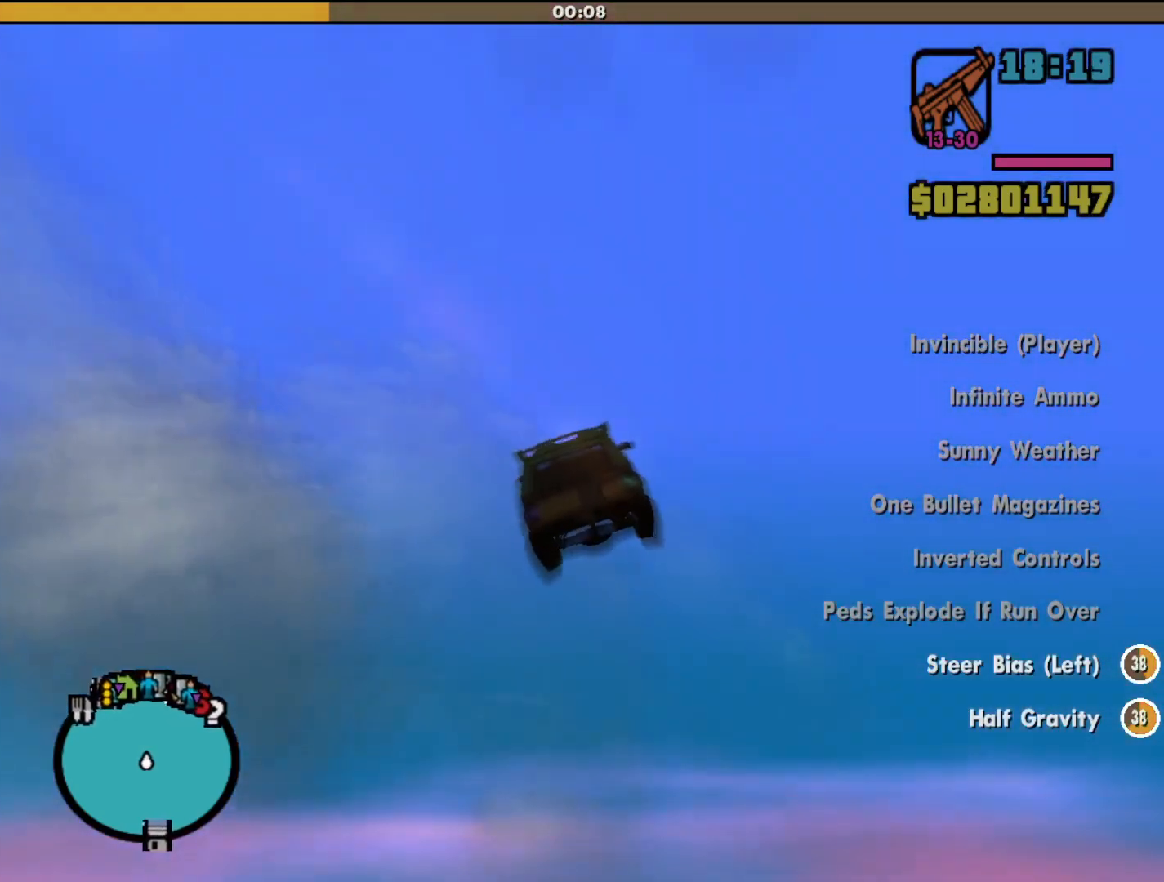
{"keys": ["up", "w"], "mouse": [], "events": [[300, "d", "up"]]}
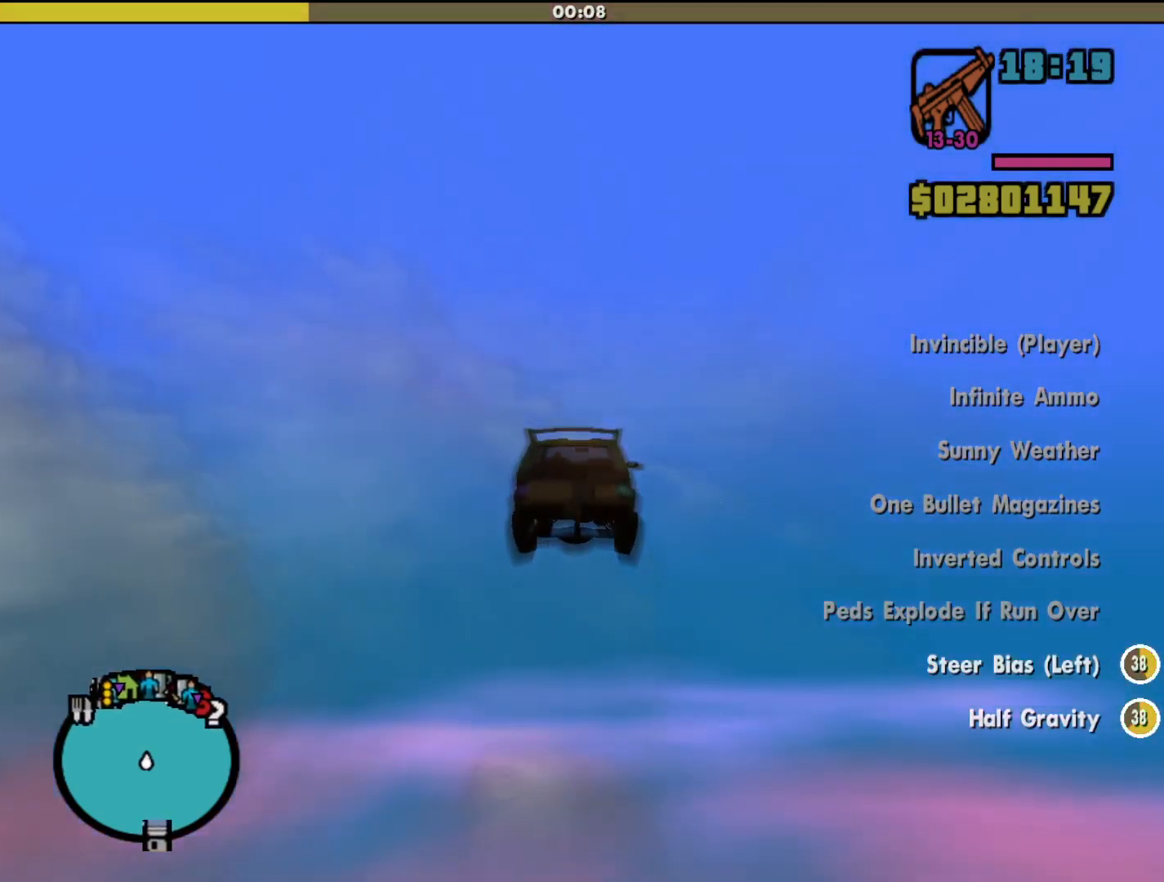
{"keys": ["up"], "mouse": [], "events": [[233, "w", "up"]]}
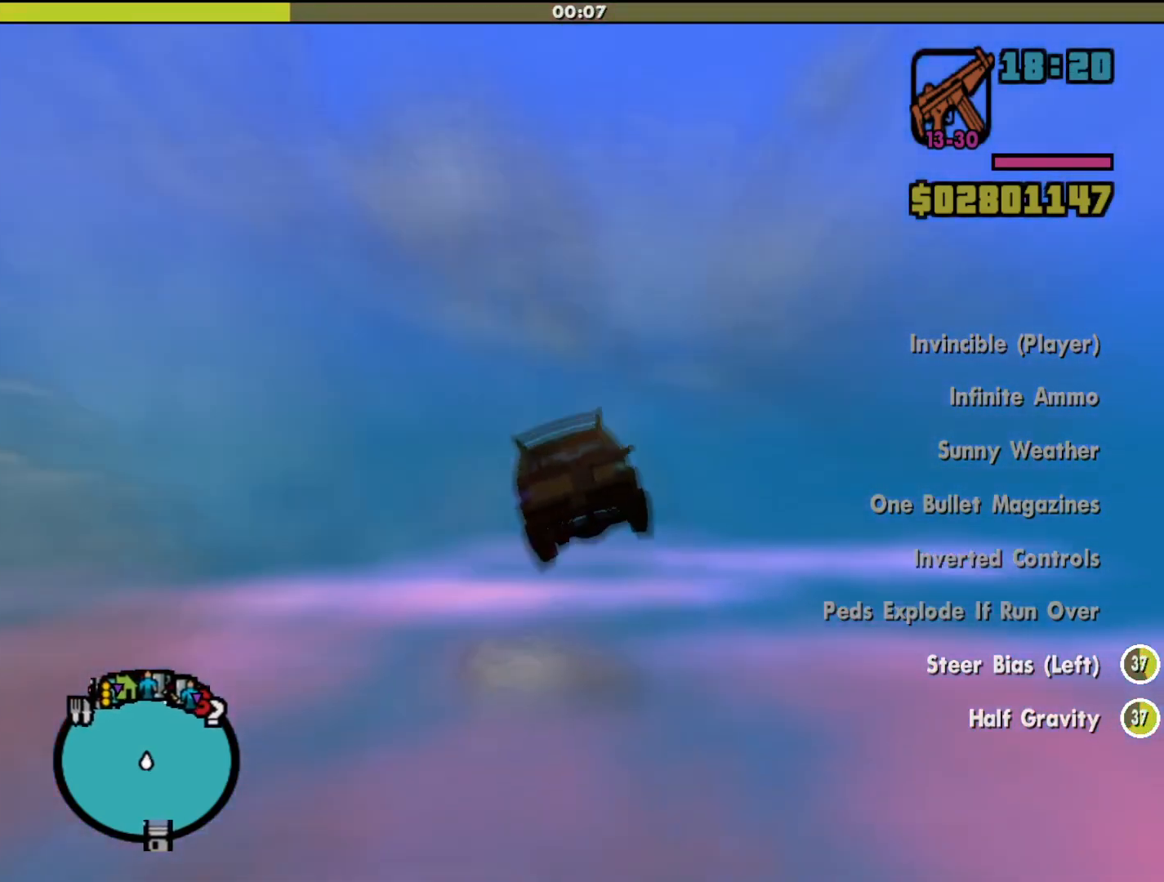
{"keys": [], "mouse": [], "events": [[167, "up", "up"], [300, "d", "down"], [400, "d", "up"]]}
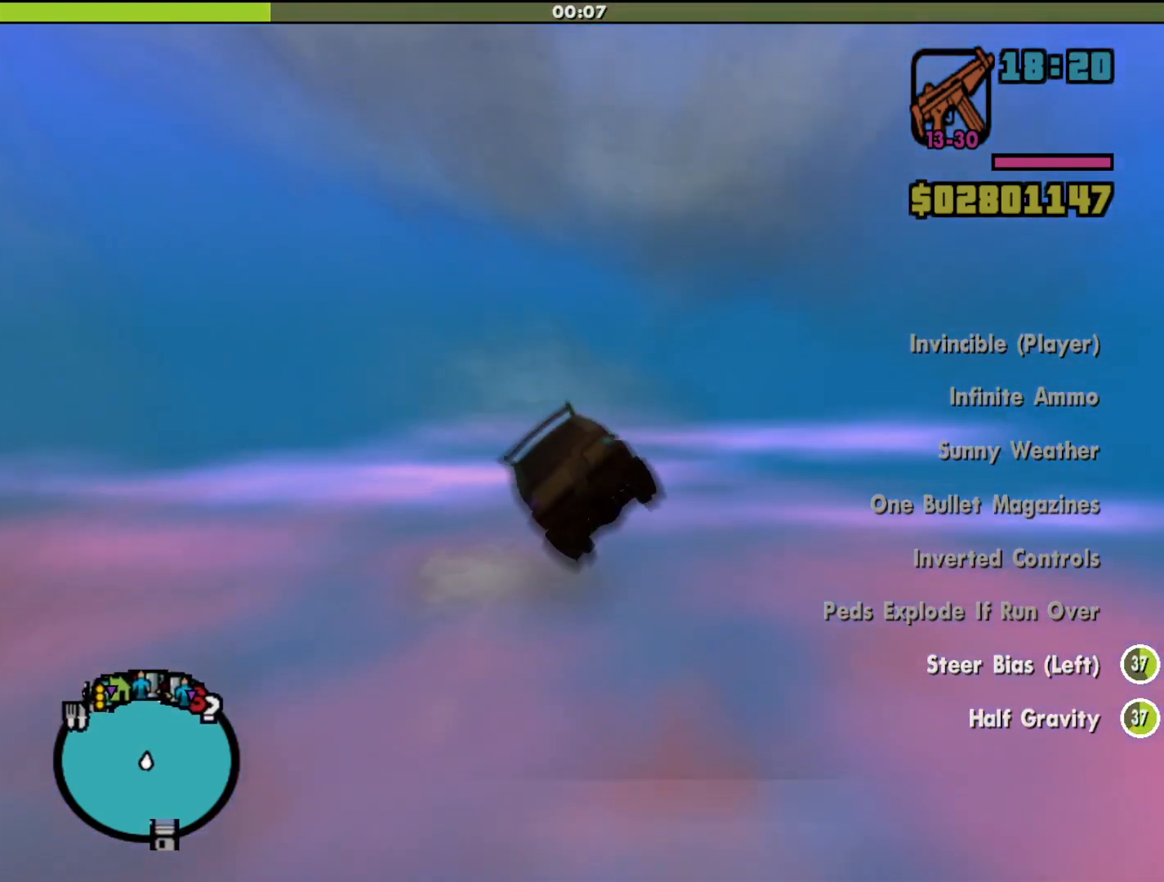
{"keys": ["d"], "mouse": [], "events": [[167, "d", "down"]]}
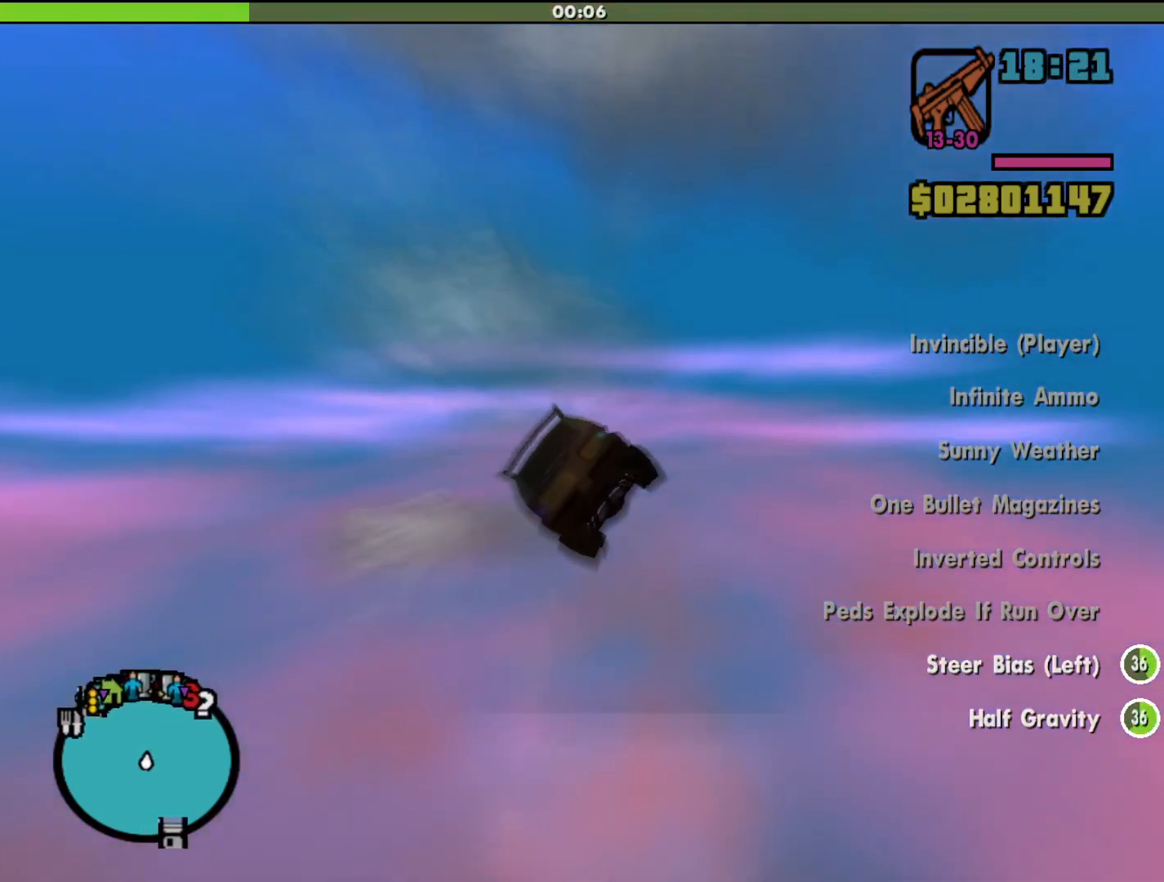
{"keys": [], "mouse": [], "events": [[300, "d", "up"]]}
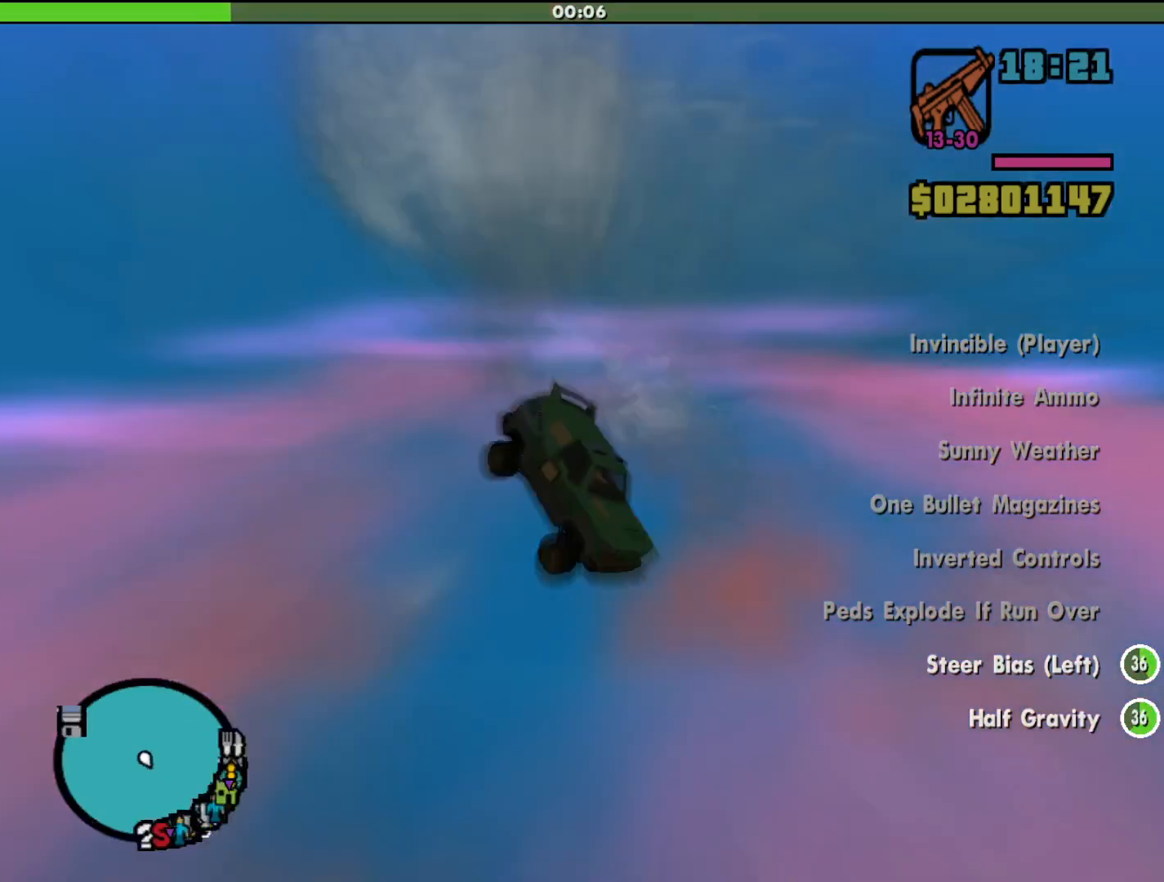
{"keys": ["d"], "mouse": [], "events": [[200, "d", "down"]]}
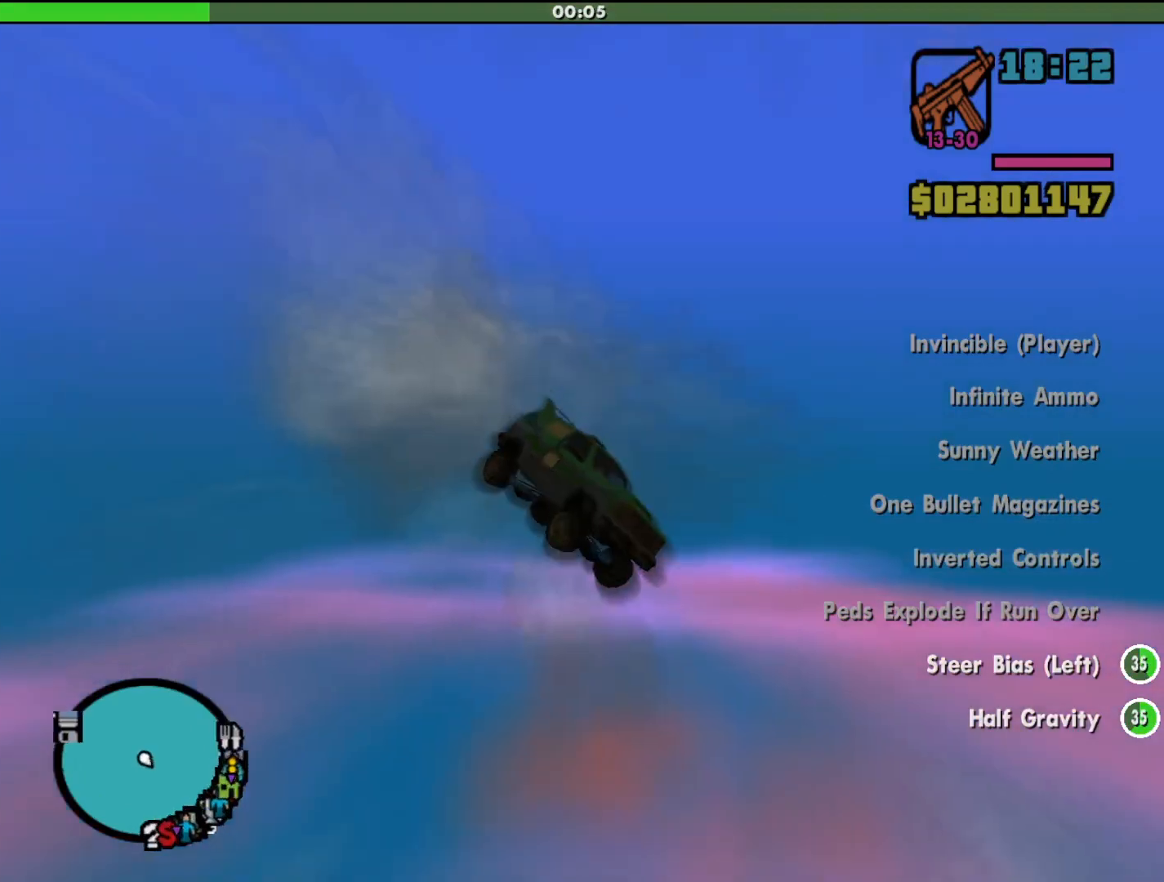
{"keys": ["d"], "mouse": [], "events": []}
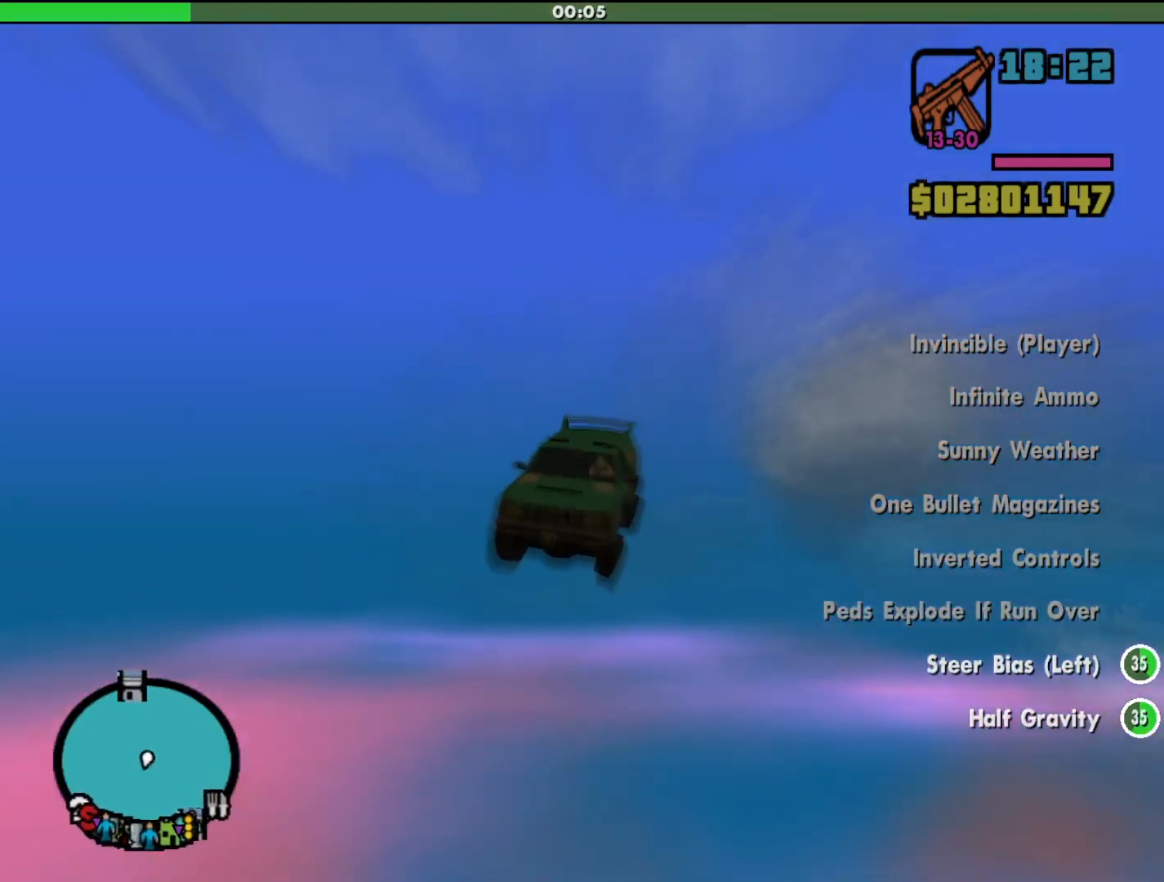
{"keys": [], "mouse": [], "events": [[400, "d", "up"]]}
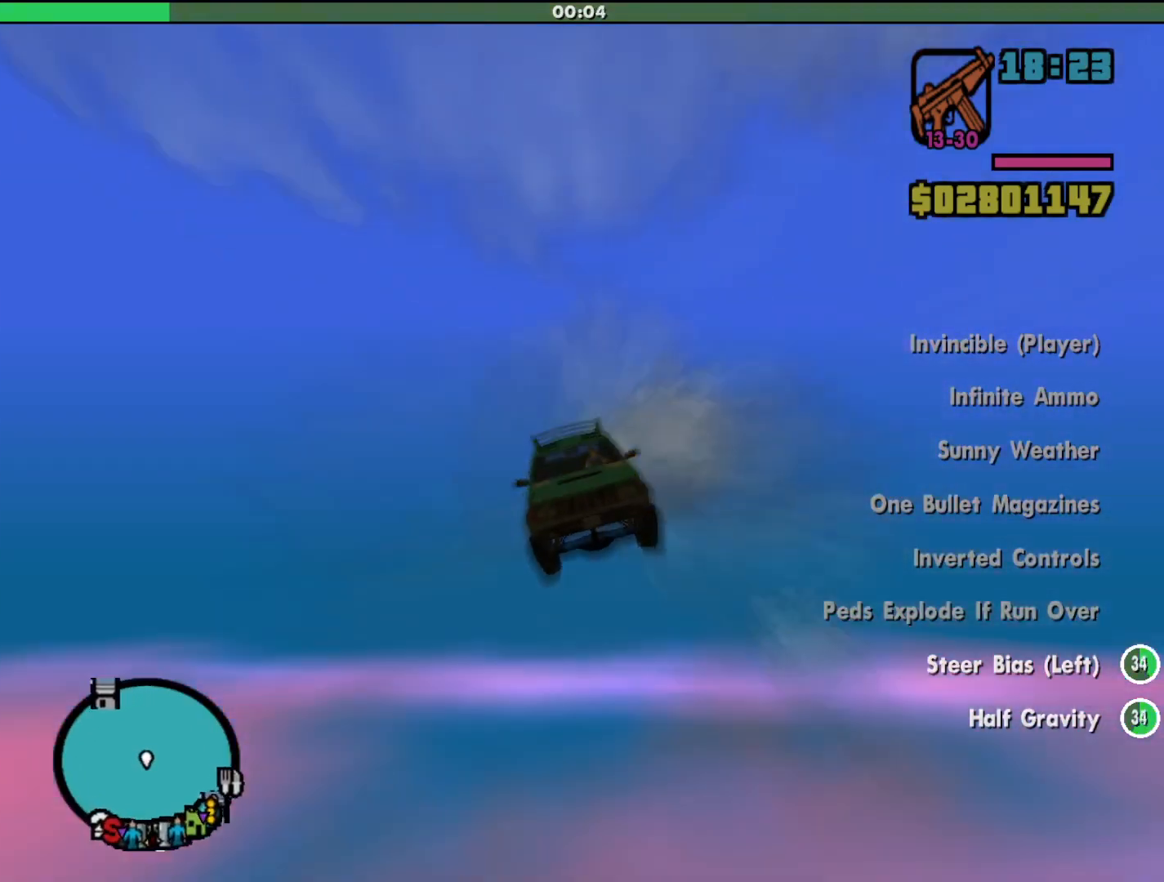
{"keys": ["d"], "mouse": [], "events": [[167, "d", "down"]]}
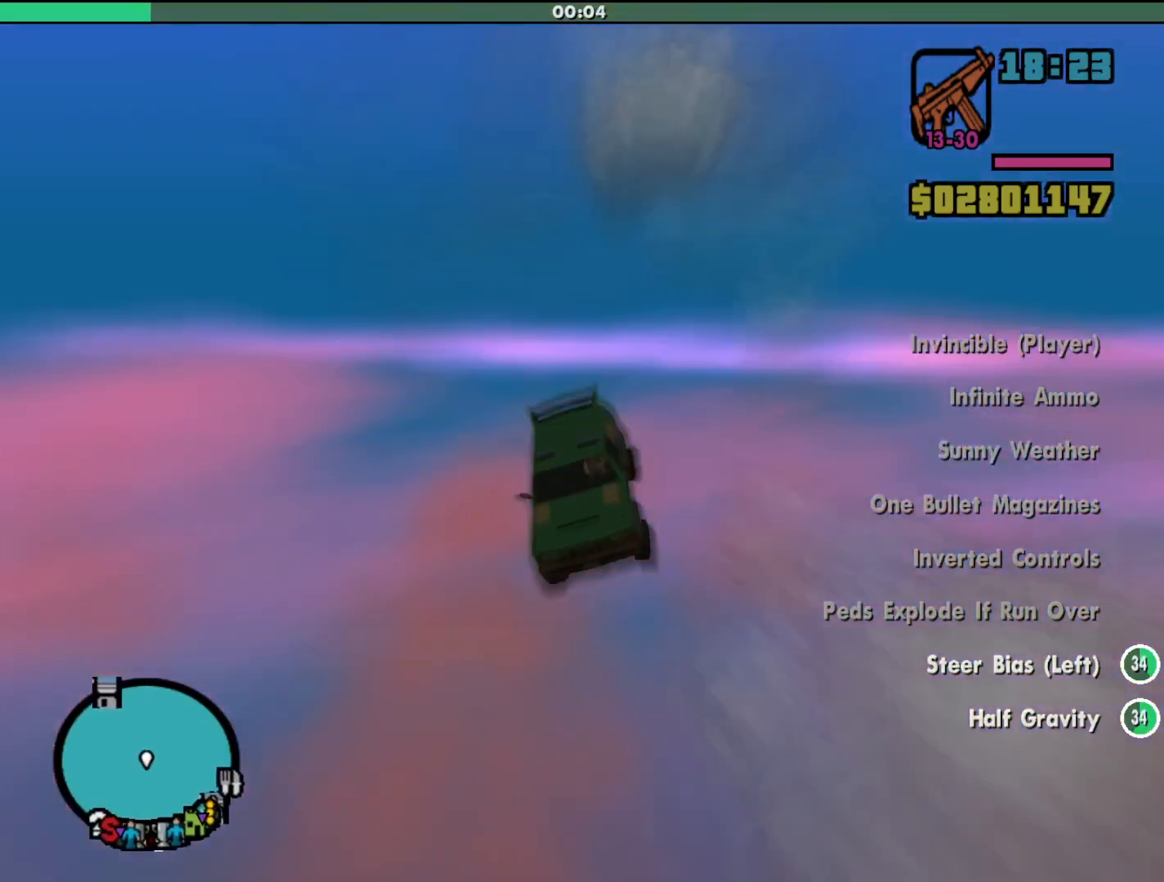
{"keys": [], "mouse": [], "events": [[500, "d", "up"]]}
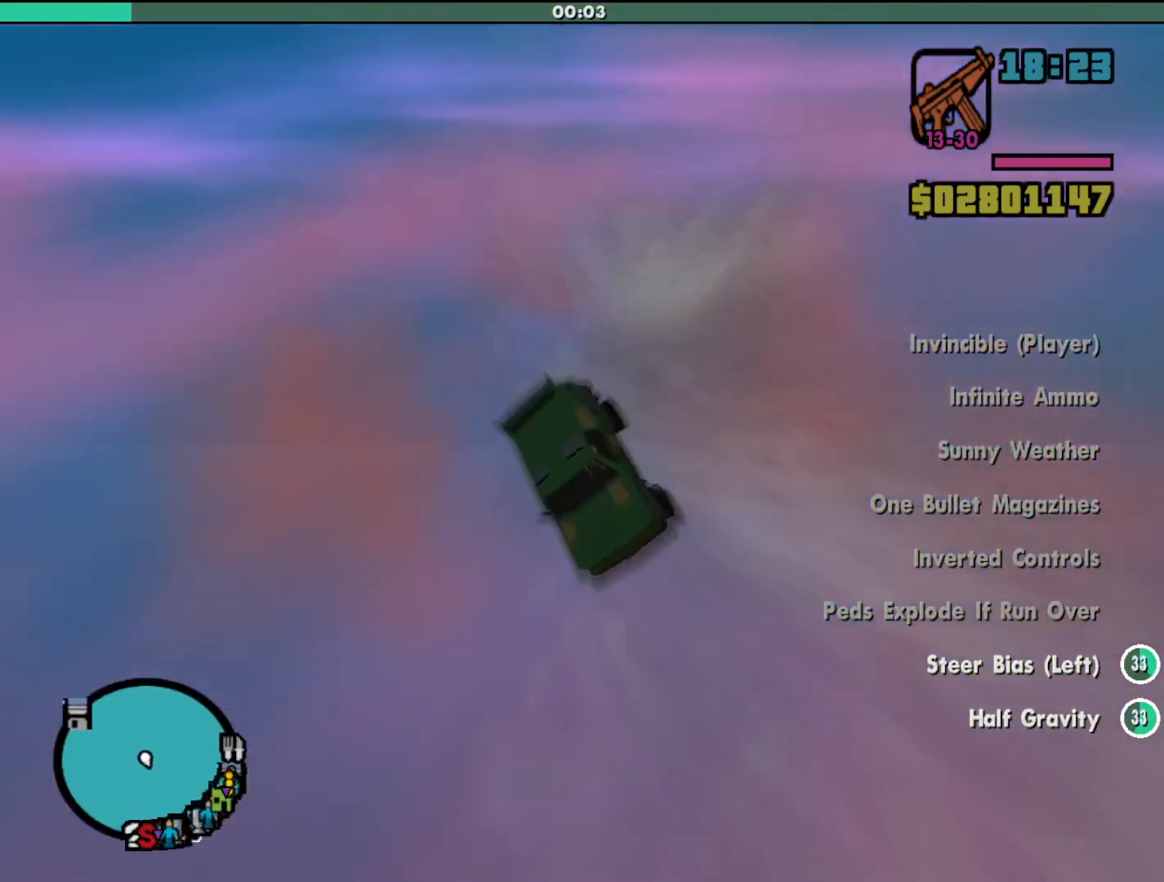
{"keys": [], "mouse": [], "events": []}
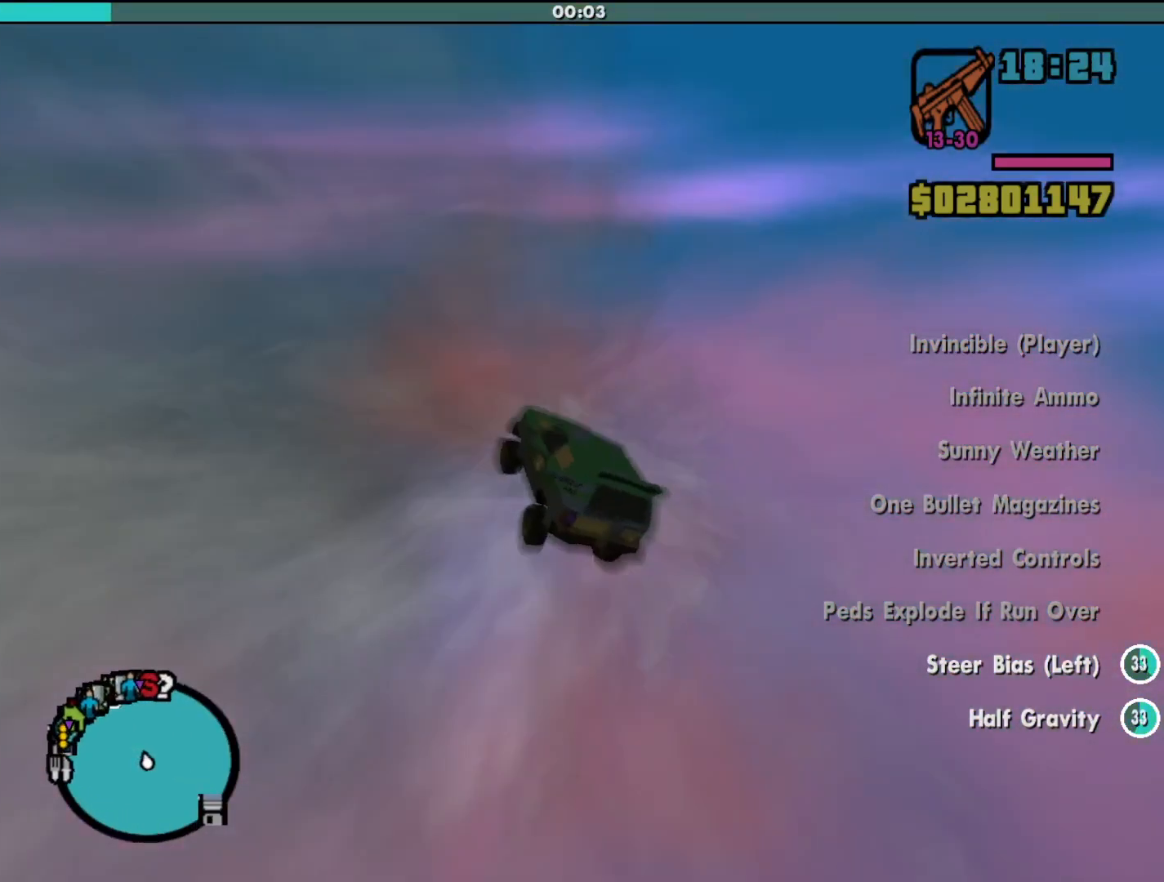
{"keys": [], "mouse": [], "events": [[100, "d", "down"], [300, "d", "up"]]}
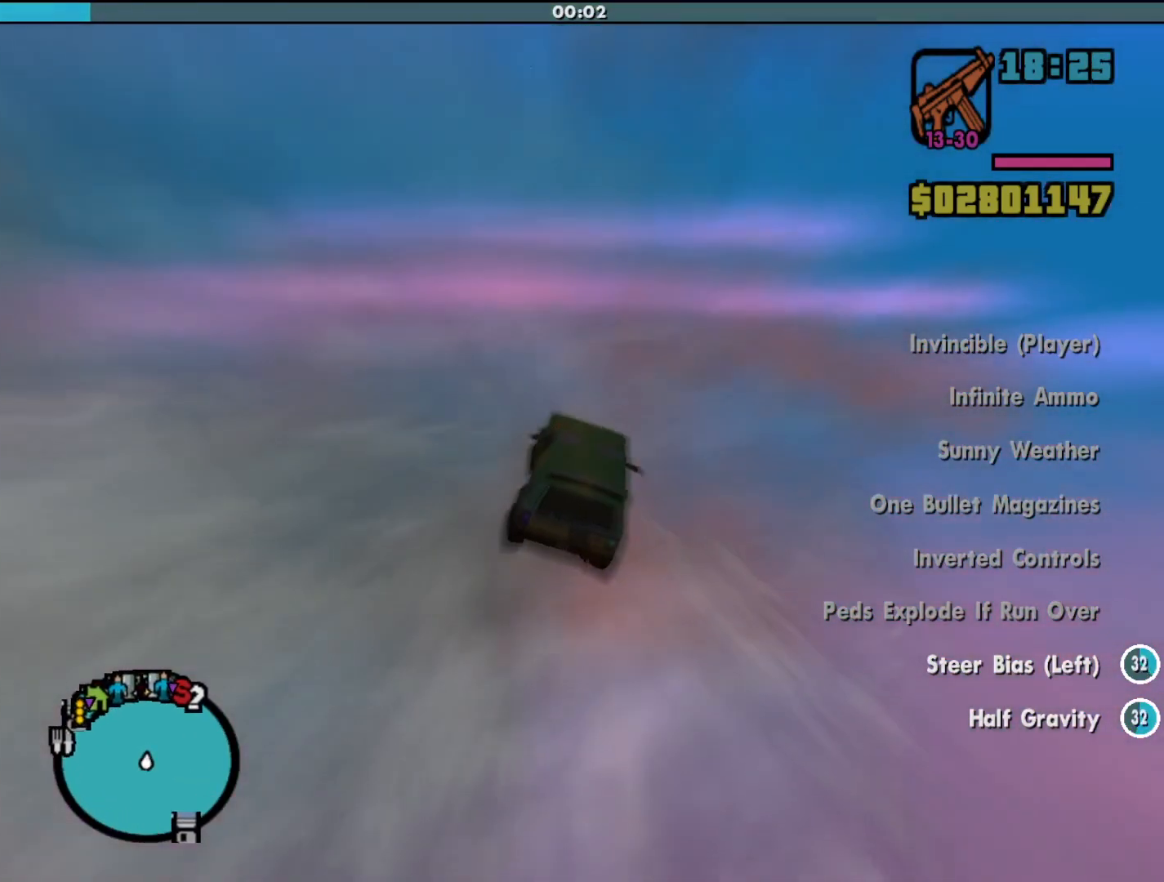
{"keys": ["a", "w"], "mouse": [], "events": [[433, "a", "down"], [467, "w", "down"]]}
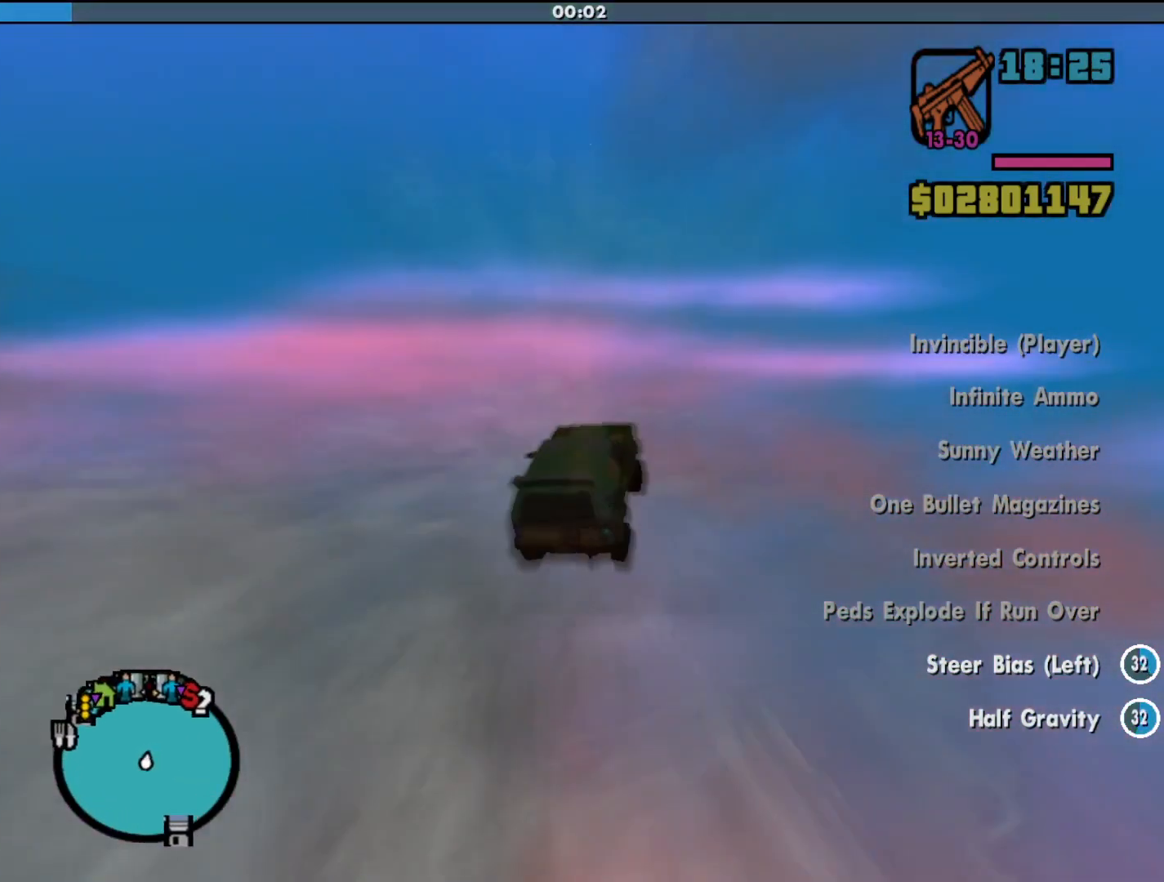
{"keys": ["d", "w"], "mouse": [], "events": [[167, "a", "up"], [367, "d", "down"]]}
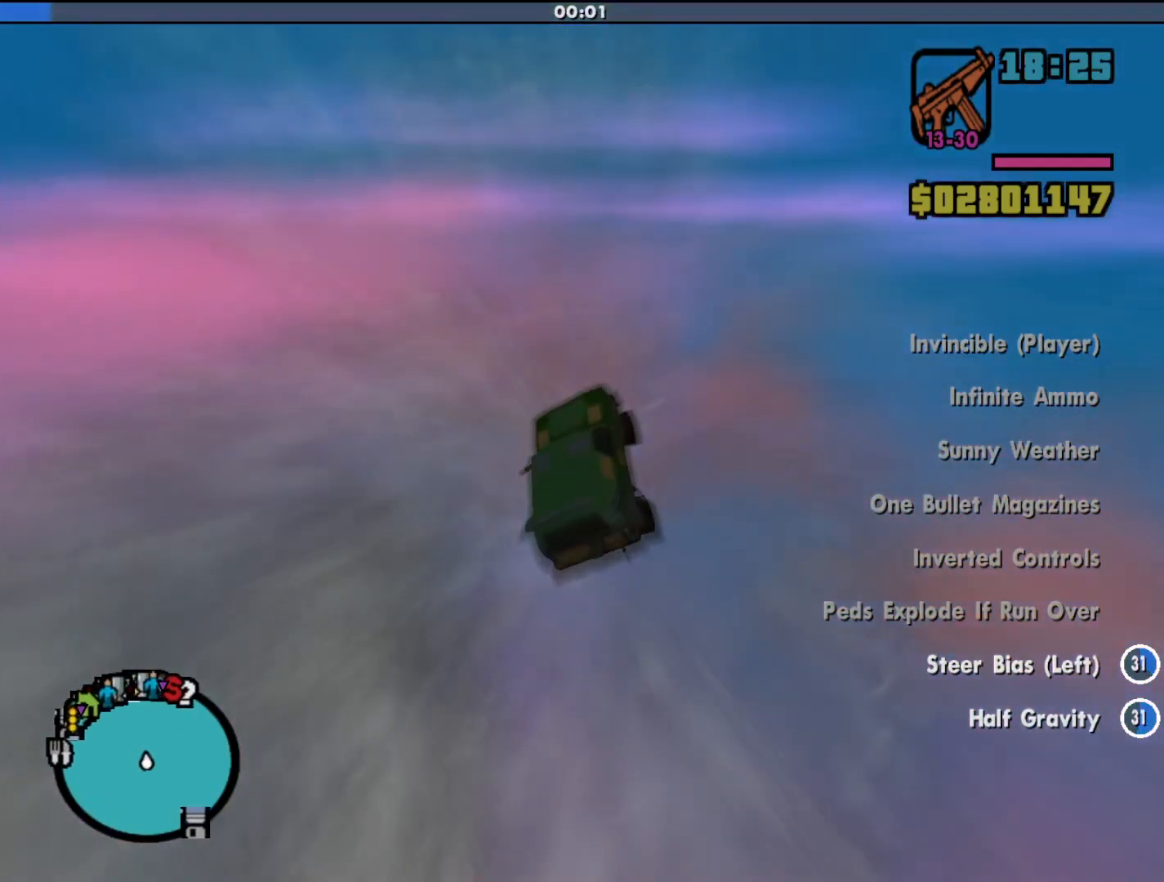
{"keys": ["d"], "mouse": [], "events": [[33, "w", "up"]]}
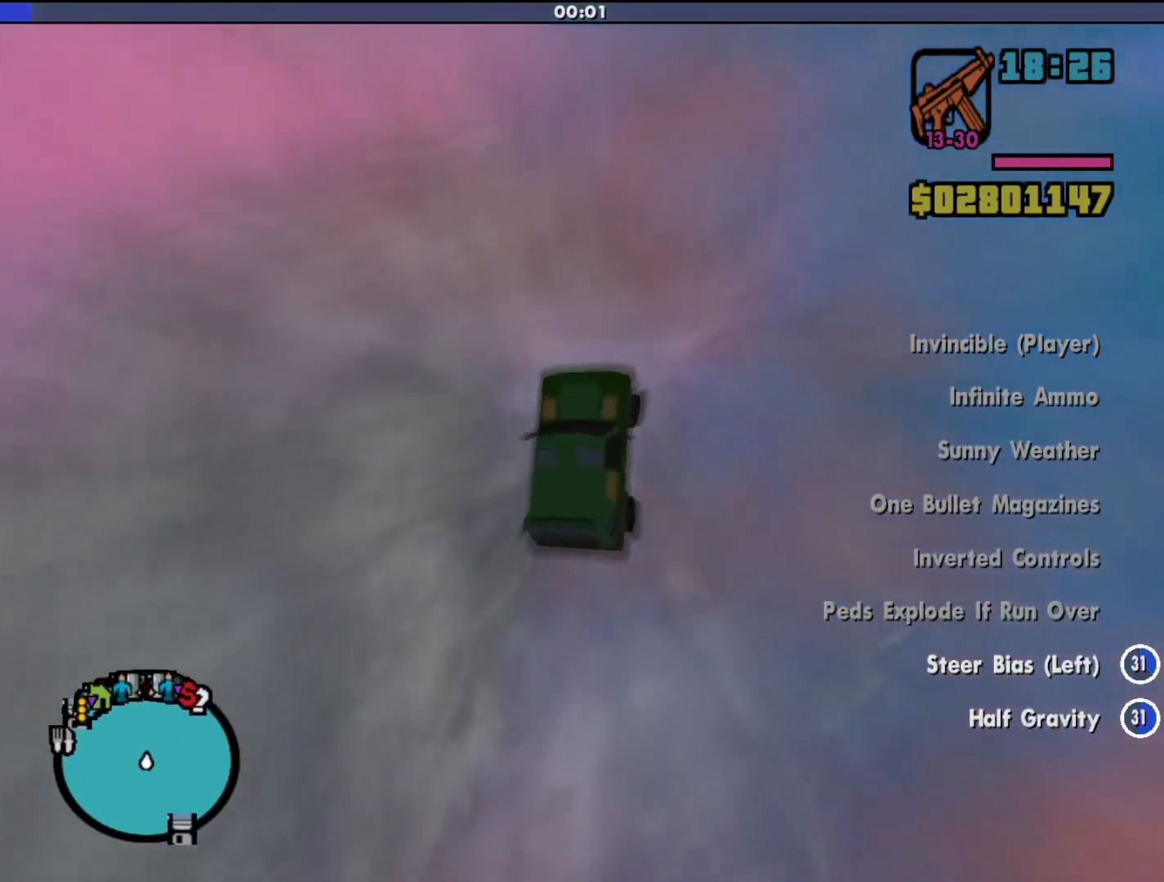
{"keys": ["a", "w"], "mouse": [], "events": [[33, "s", "down"], [200, "s", "up"], [367, "d", "up"], [400, "w", "down"], [467, "a", "down"]]}
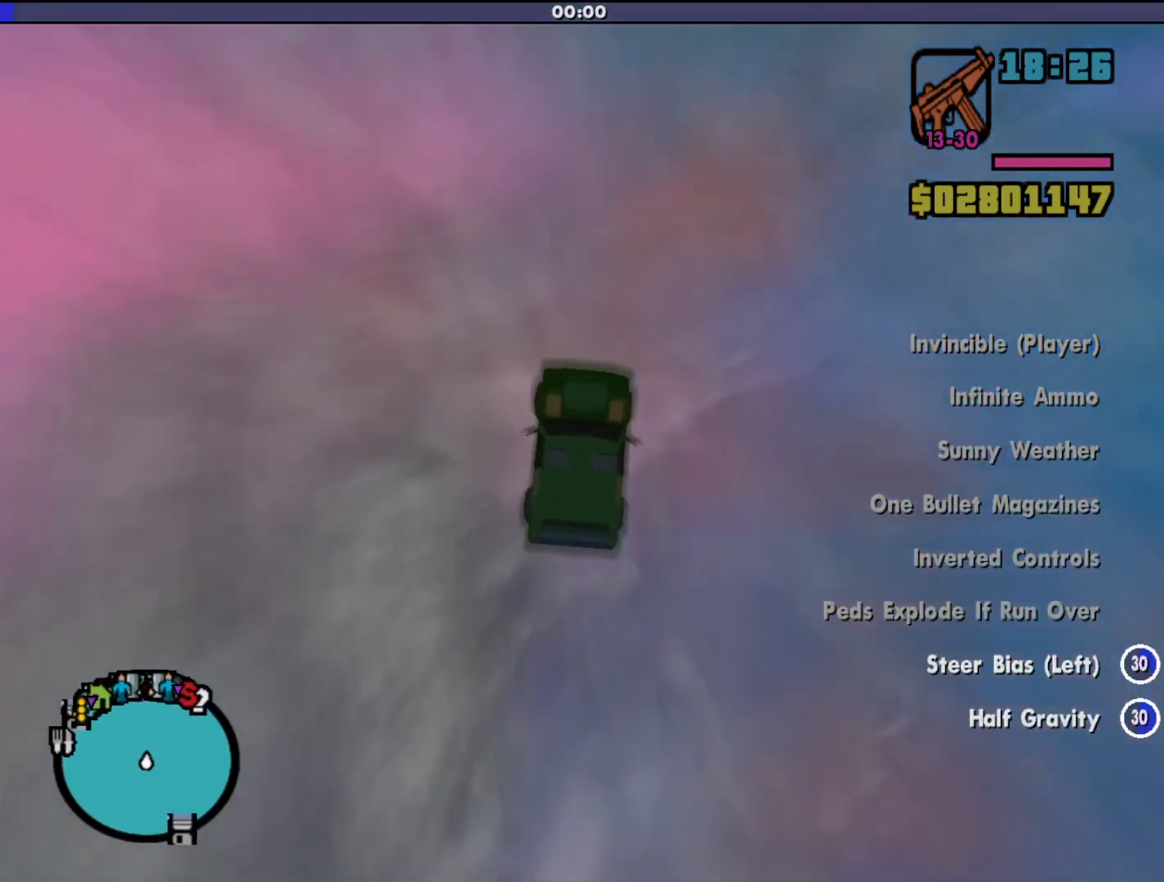
{"keys": ["a", "up", "w"], "mouse": [], "events": [[200, "a", "up"], [233, "up", "down"], [433, "a", "down"]]}
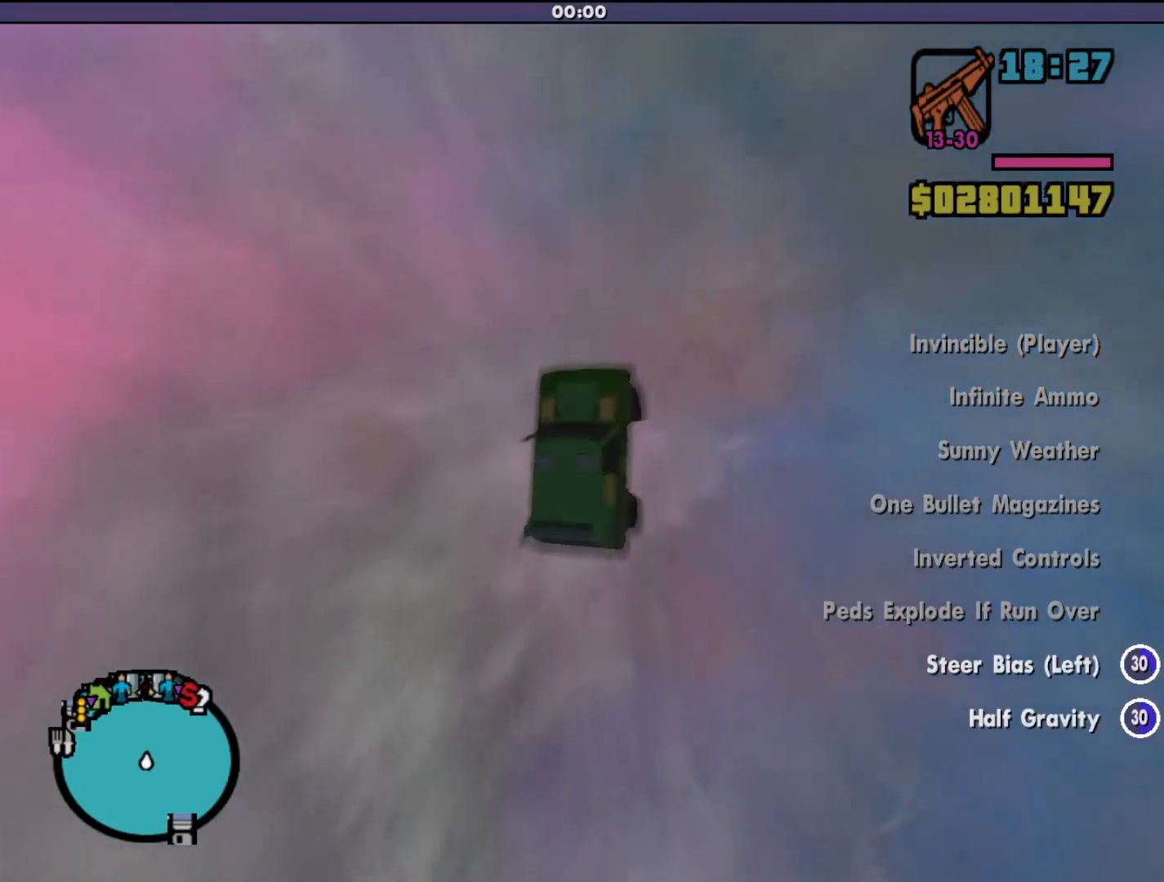
{"keys": ["up", "w"], "mouse": [], "events": [[333, "a", "up"]]}
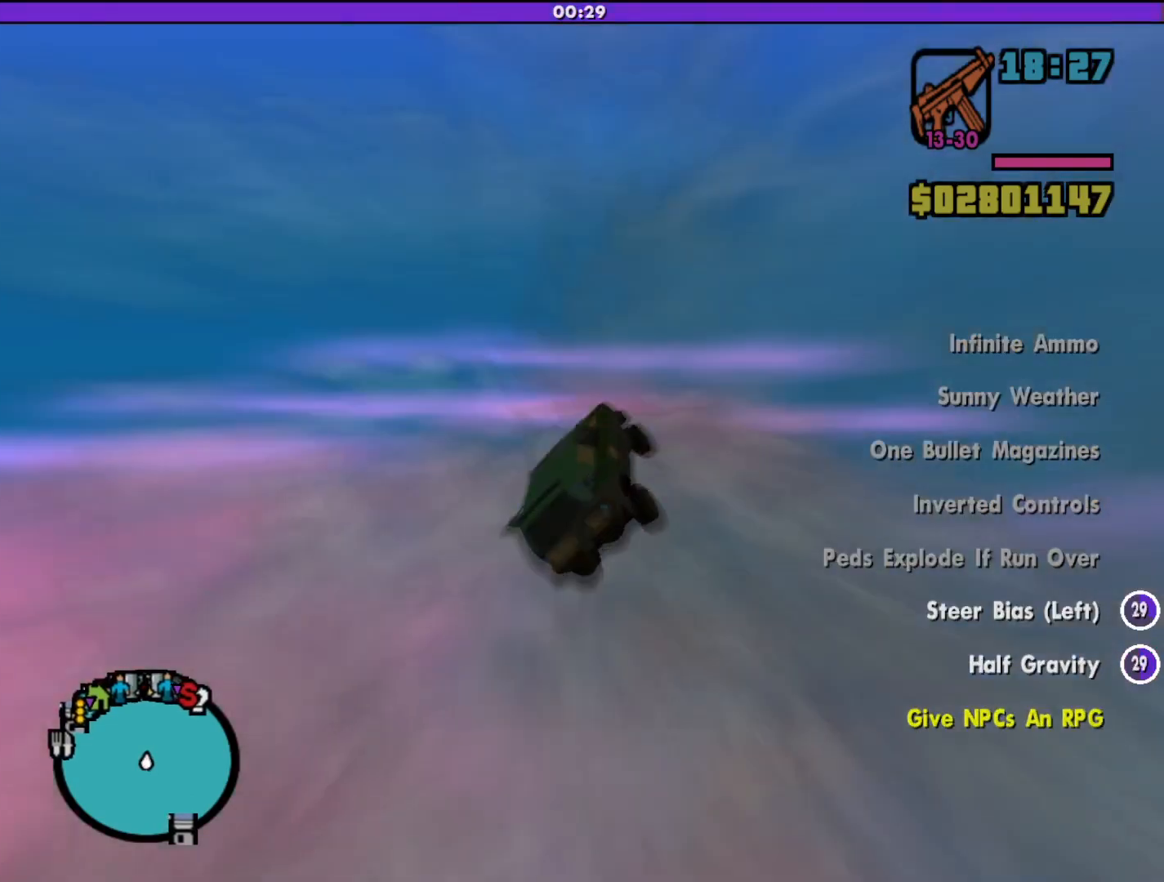
{"keys": ["up", "w"], "mouse": [], "events": [[100, "a", "down"], [300, "a", "up"]]}
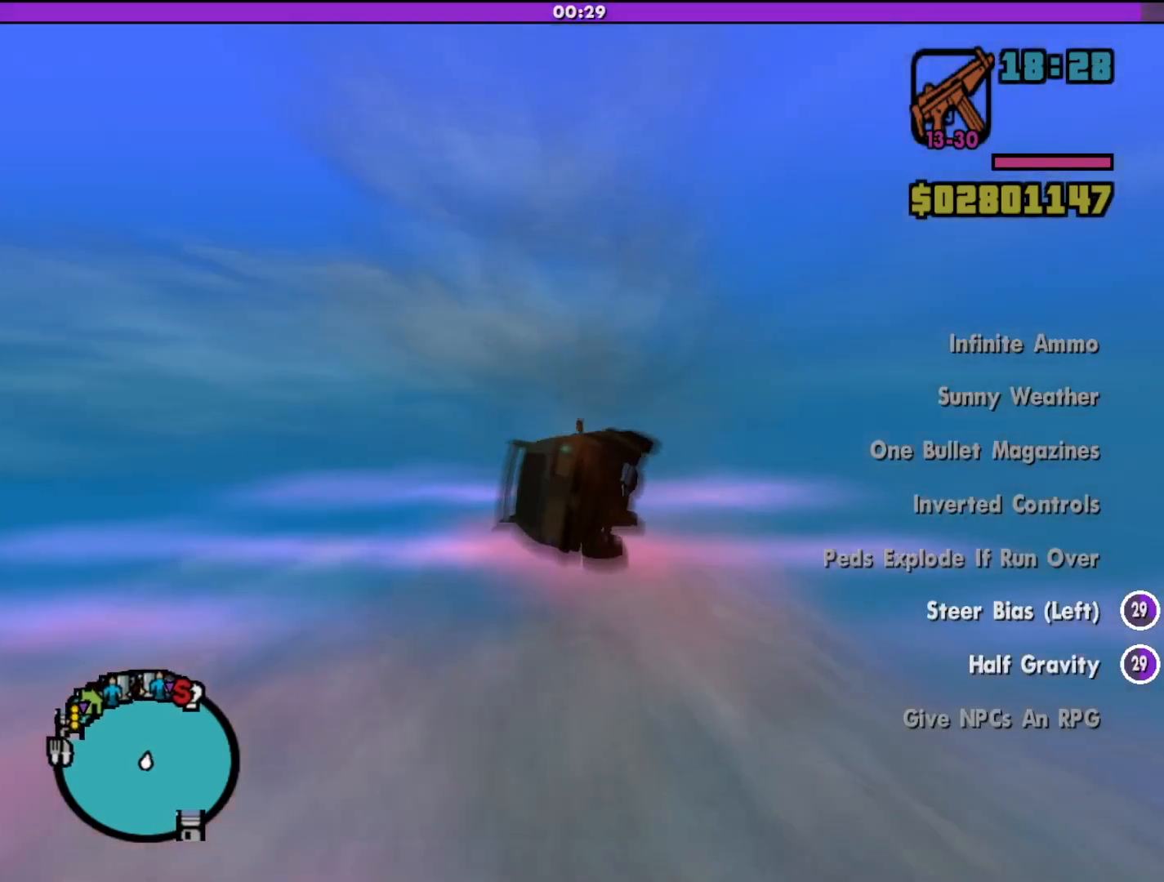
{"keys": ["down", "s"], "mouse": [], "events": [[133, "a", "down"], [233, "a", "up"], [233, "d", "down"], [233, "up", "up"], [267, "w", "up"], [433, "d", "up"], [500, "down", "down"], [500, "s", "down"]]}